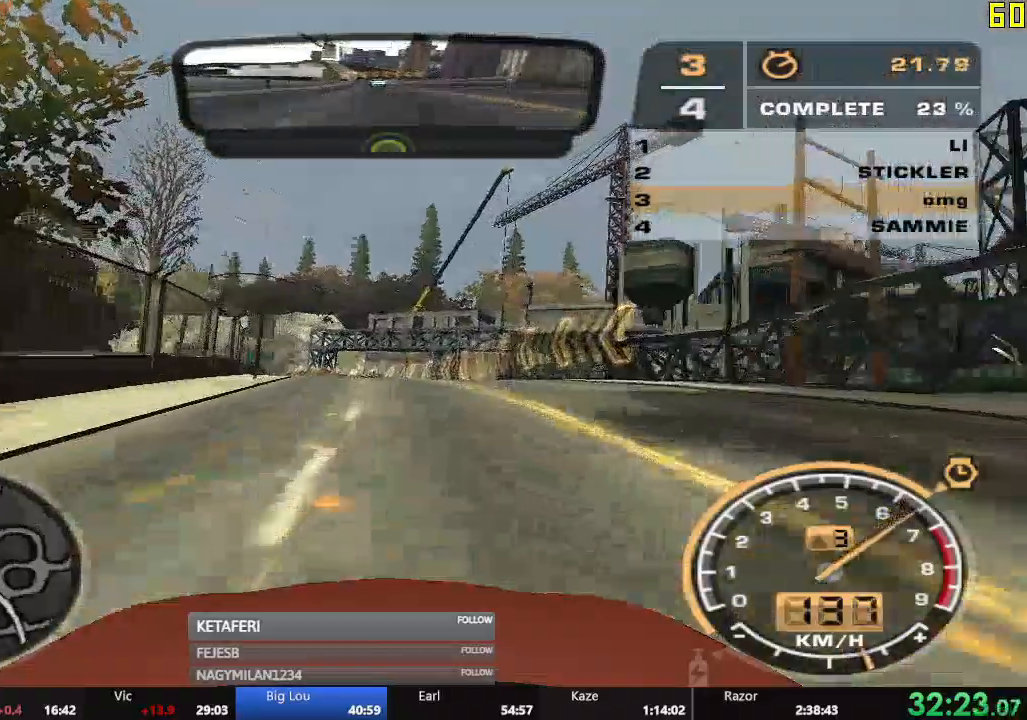
Gameplay with a controller (Xbox layout); each line is a JSON object with the inputs held at the frame after it. "events" lists button and stick changes between this image and that frame as [ms after this image, input, new state], when the widget could be followed in between. Not read: L3 right_stick.
{"buttons": ["R2"], "left_stick": "center", "events": []}
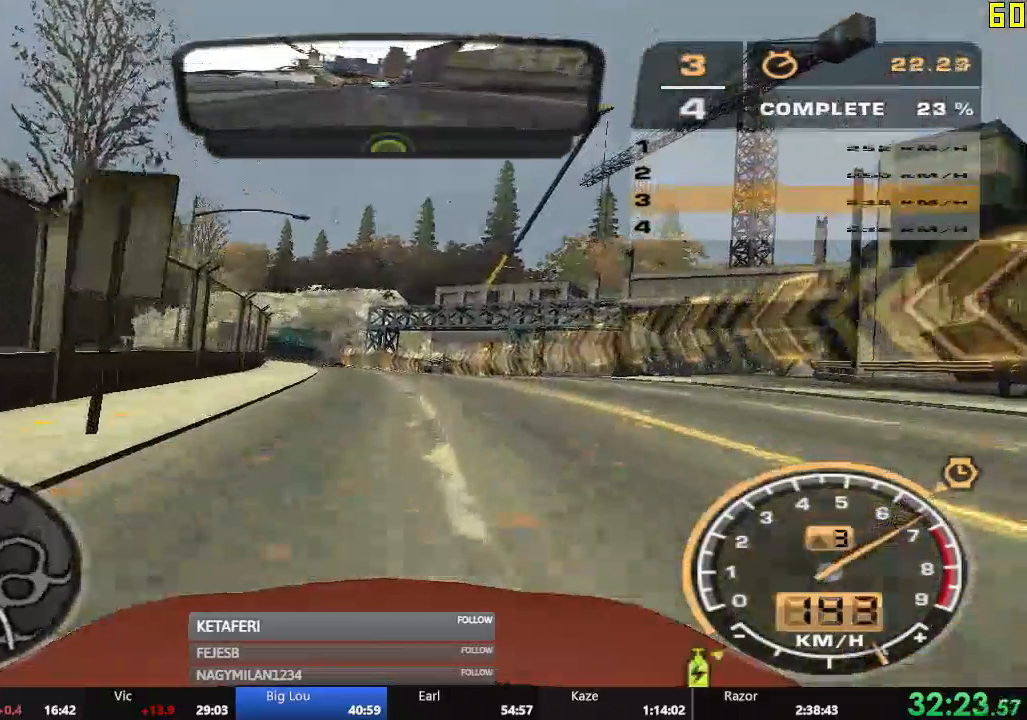
{"buttons": ["R2"], "left_stick": "center", "events": [[250, "left_stick", "left"], [400, "left_stick", "center"]]}
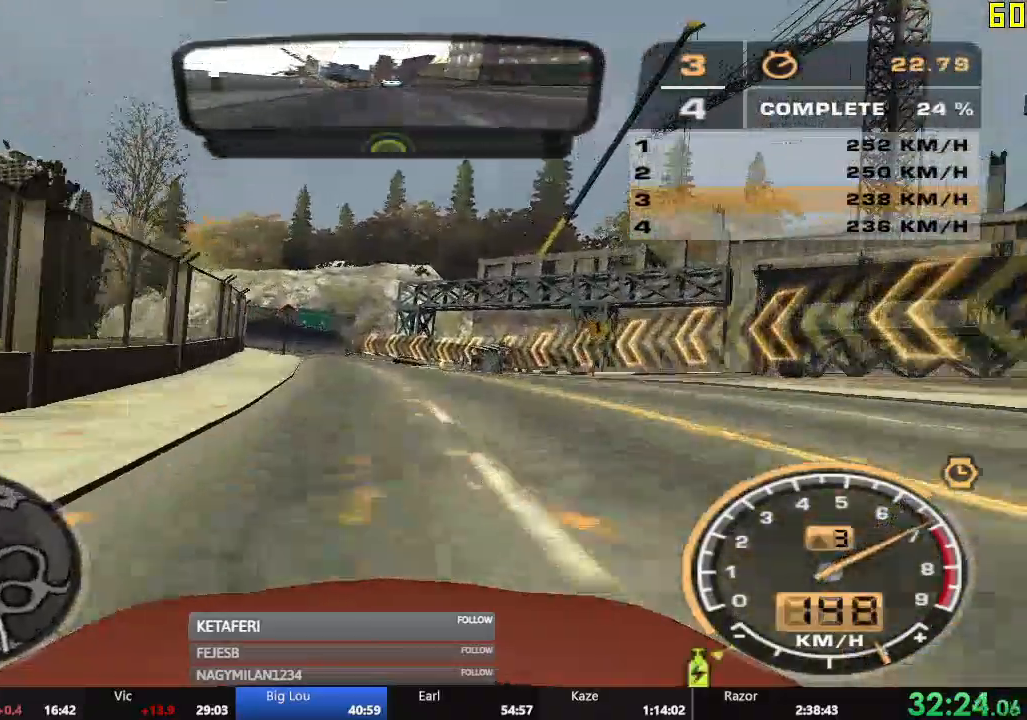
{"buttons": ["R2"], "left_stick": "center", "events": []}
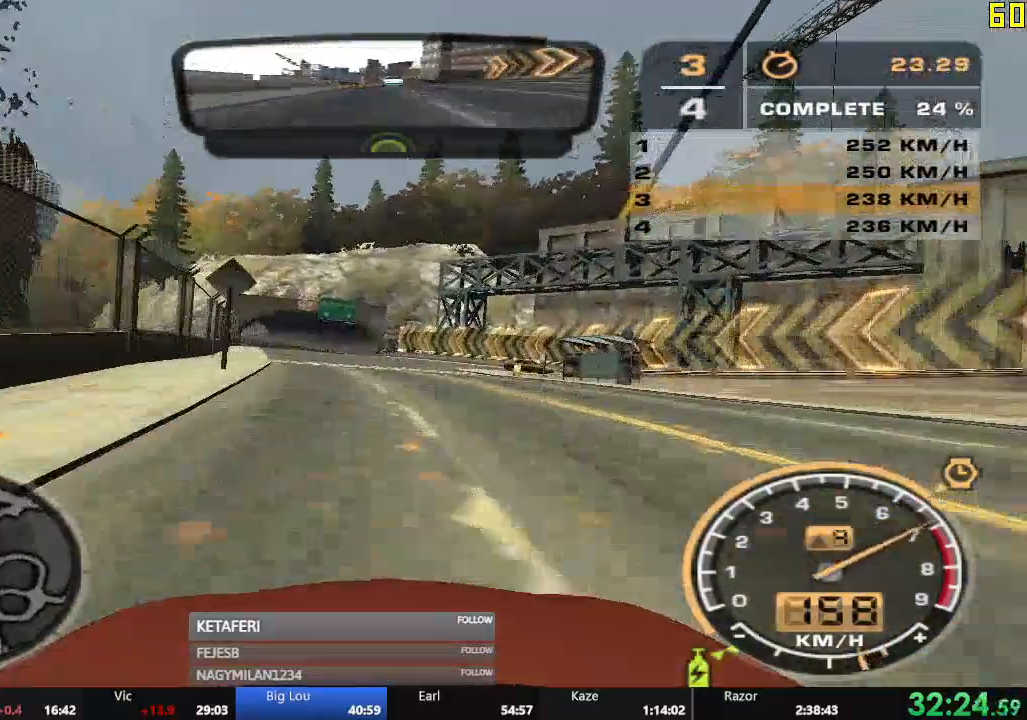
{"buttons": ["R2"], "left_stick": "center", "events": [[267, "left_stick", "left"], [417, "left_stick", "center"]]}
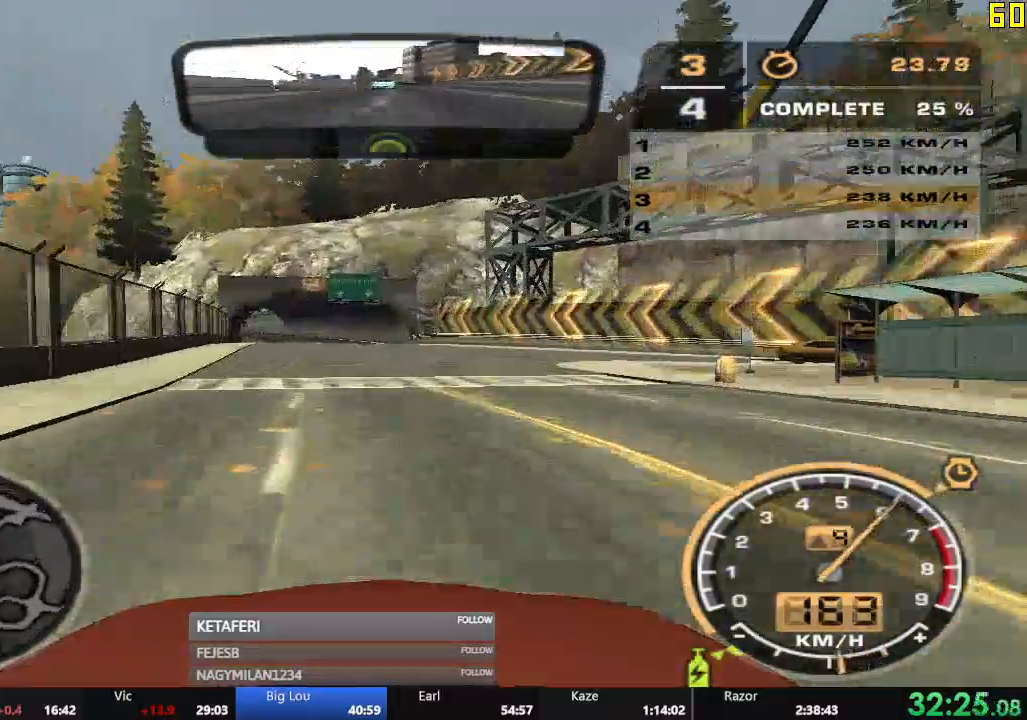
{"buttons": ["R2"], "left_stick": "left", "events": [[401, "left_stick", "left"]]}
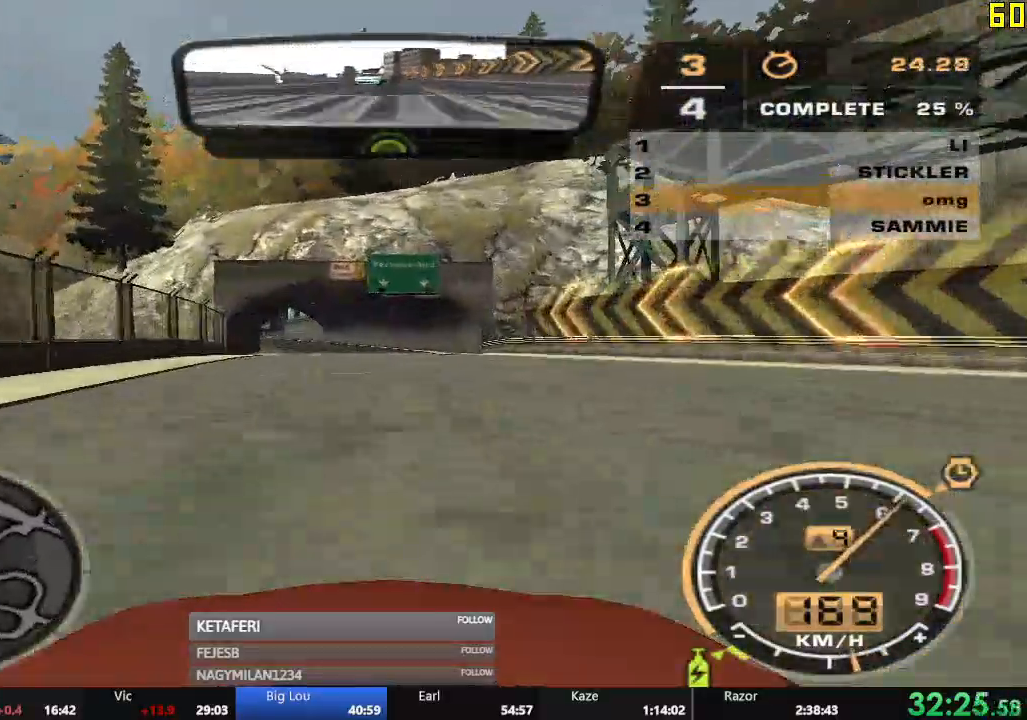
{"buttons": ["R2"], "left_stick": "center", "events": [[16, "left_stick", "center"]]}
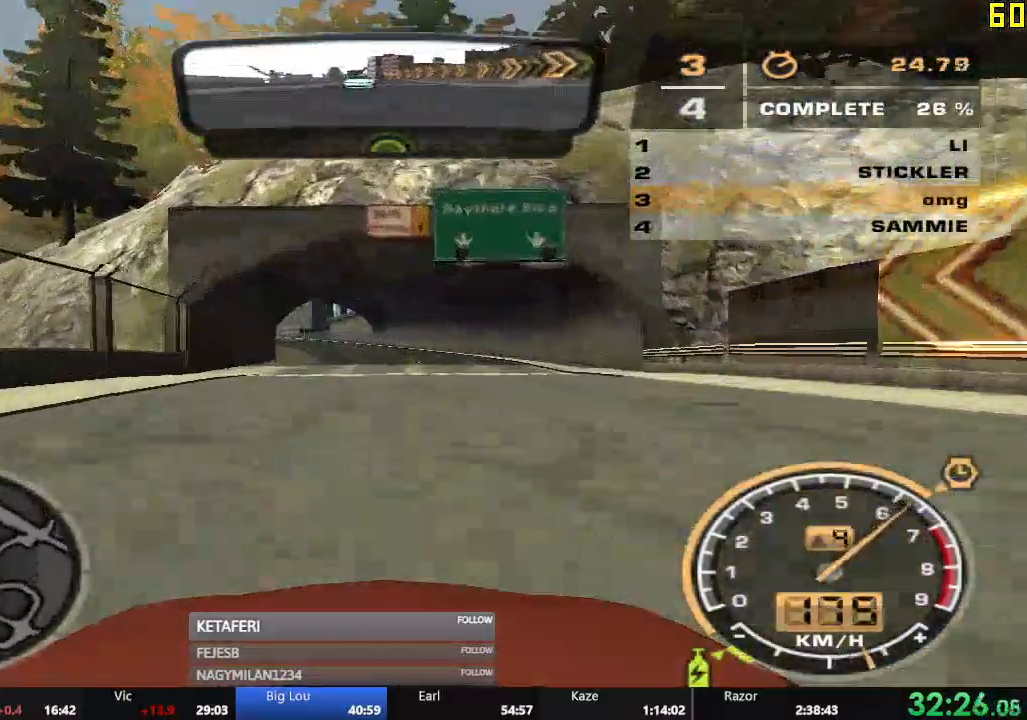
{"buttons": ["R2"], "left_stick": "left", "events": [[384, "left_stick", "left"]]}
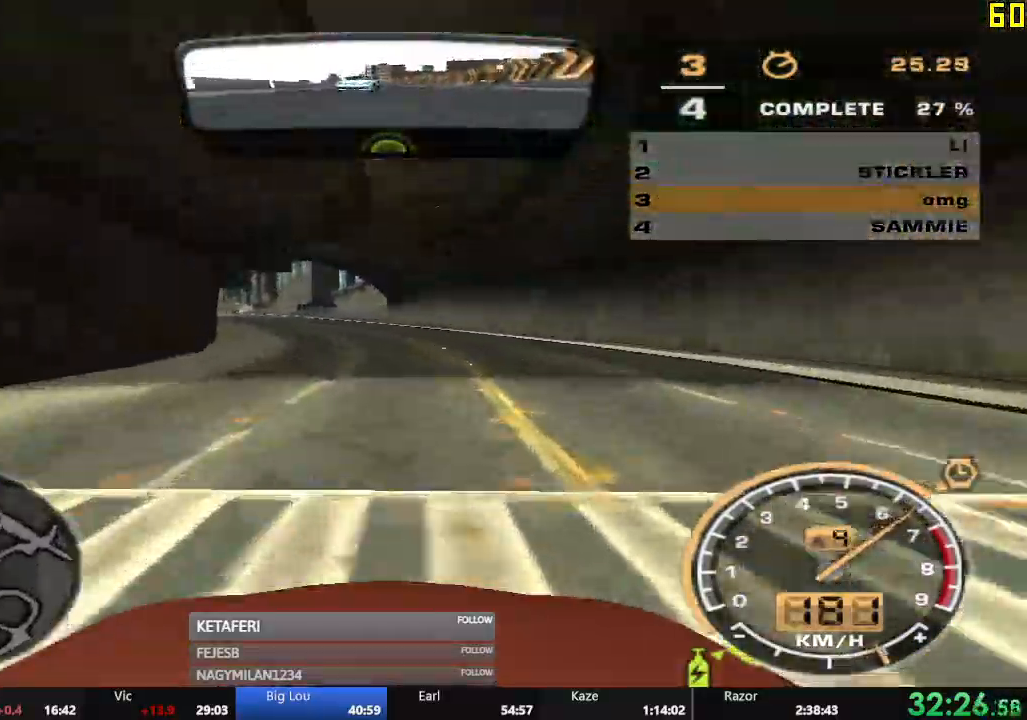
{"buttons": ["R2"], "left_stick": "left", "events": [[50, "left_stick", "center"], [167, "left_stick", "left"], [283, "left_stick", "center"], [450, "left_stick", "left"]]}
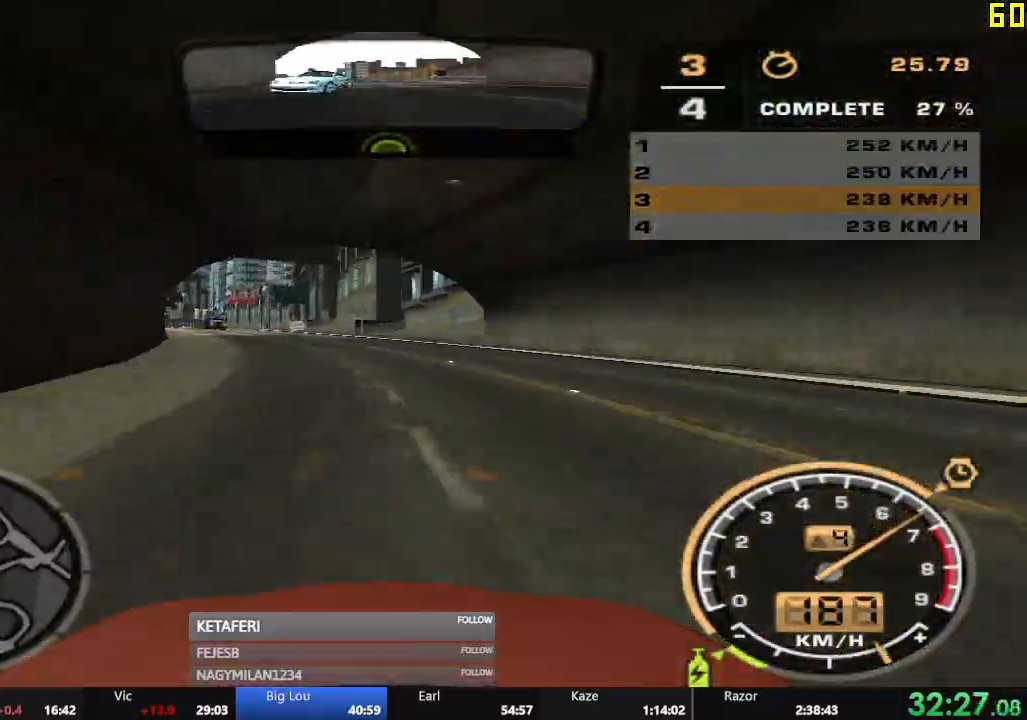
{"buttons": ["R2"], "left_stick": "left", "events": [[217, "left_stick", "center"], [367, "left_stick", "left"]]}
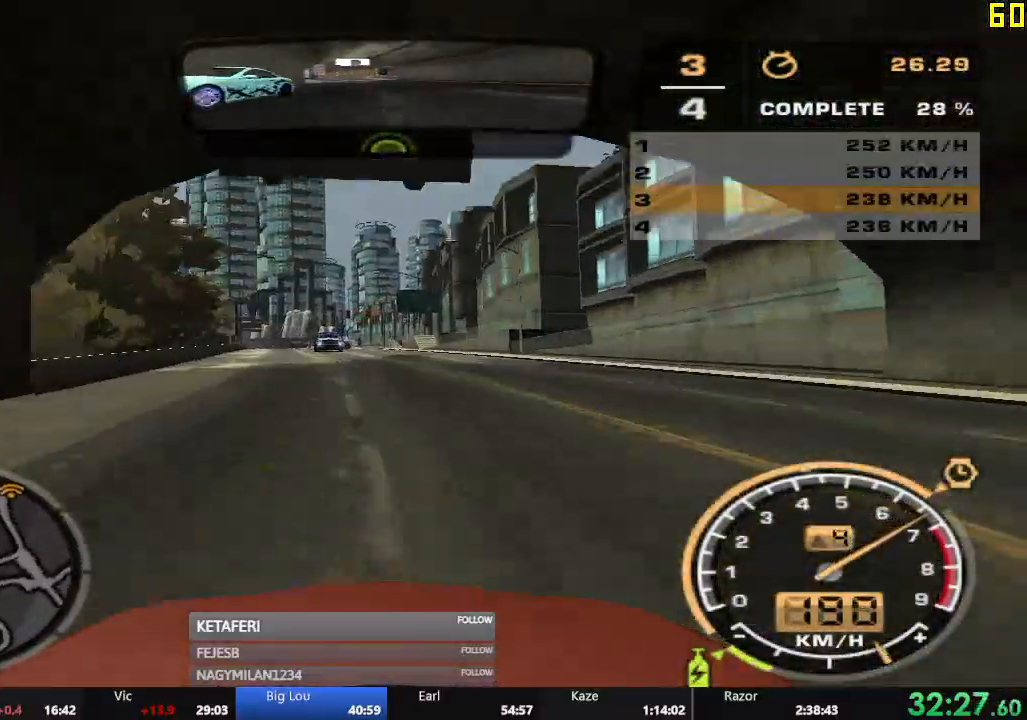
{"buttons": ["R2"], "left_stick": "center", "events": [[133, "left_stick", "center"], [283, "left_stick", "right"], [400, "left_stick", "center"]]}
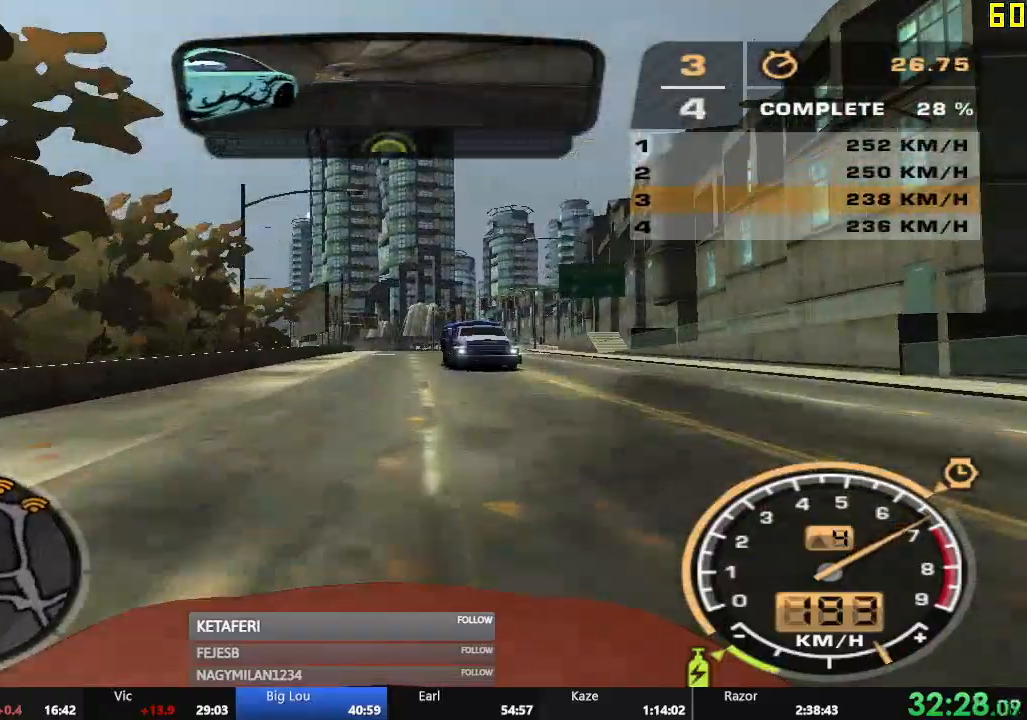
{"buttons": ["R2"], "left_stick": "right"}
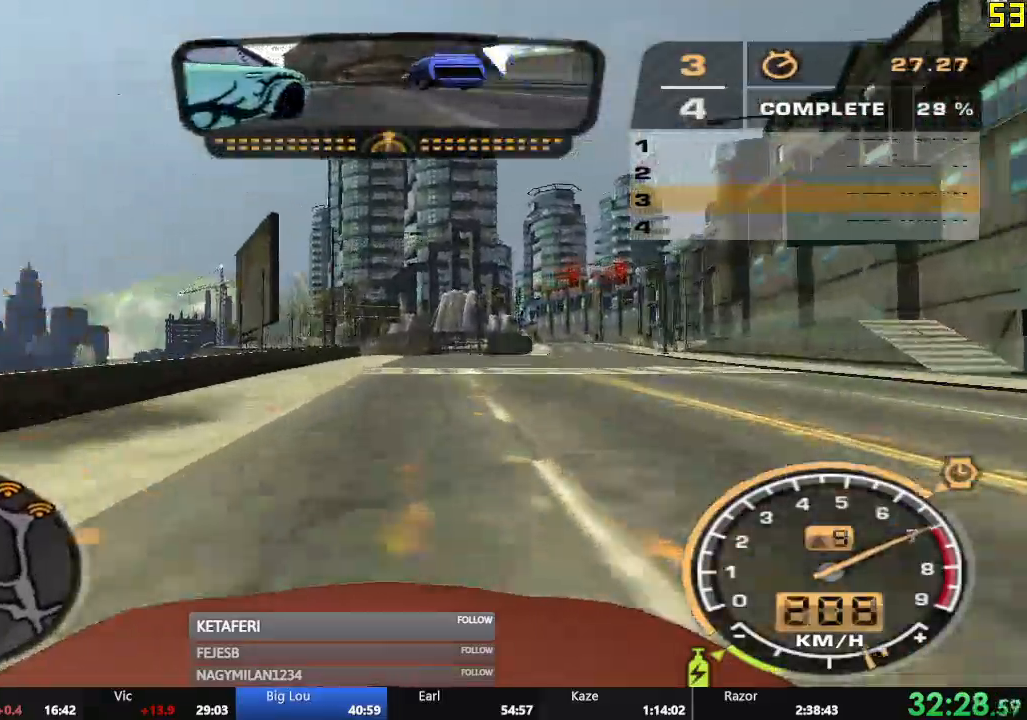
{"buttons": ["R2"], "left_stick": "center"}
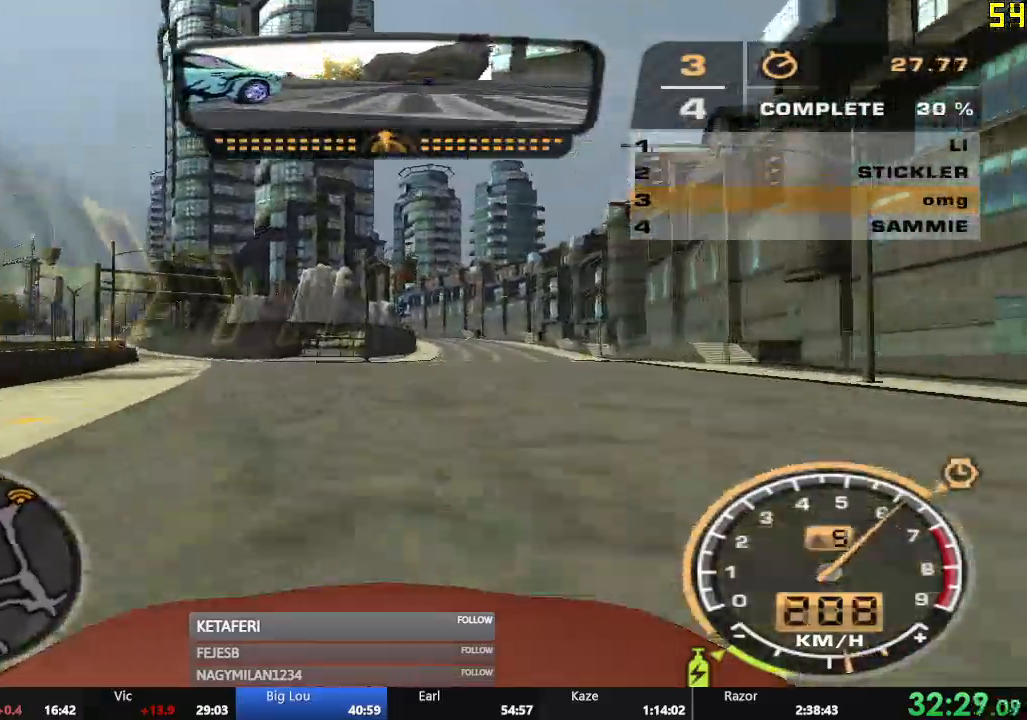
{"buttons": ["R2"], "left_stick": "center", "events": []}
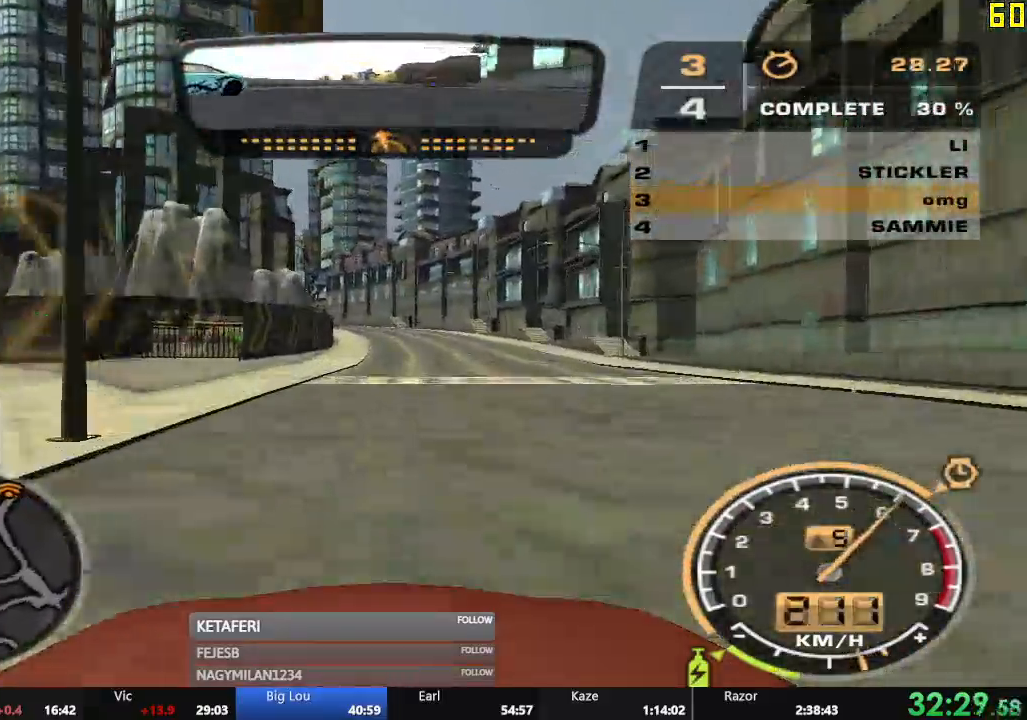
{"buttons": ["R2"], "left_stick": "center", "events": [[317, "left_stick", "left"], [434, "left_stick", "center"]]}